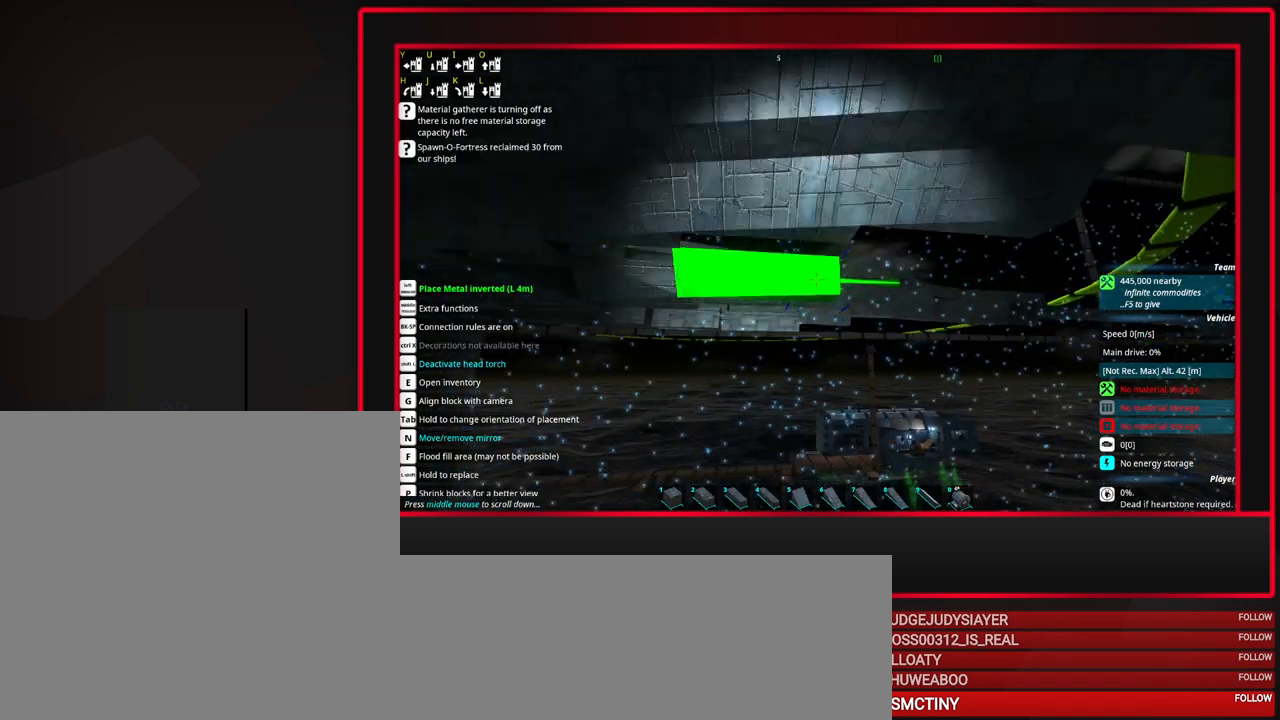
Gameplay with keyboard and mouse; each line is a JSON object with the keys and mouse buttons held at the frame after it. "events" lists presses ("down") and releases ("up") of "a", "alt_l", "alt_r", "b", "c", "caps_lock", "ctrl_l", "ctrl_r", "d", "down", "e", "escape", "f", "f1", "f10", "f11", "f12", "f2", "f3", "f4", "f5", "f6", "f7", "f8", "f9", "g", "h", "i", "j", "k", "l", "left", "m", "n", "o", "p", "q", "r", "right", "s", "space", "super", "t", "tab", "u", "up", "v", "w", "x", "y", "z", "mouse_left", "mouse_middle", "mouse_right", "mouse_mb4", "mouse_mb5", "mouse_wheel_up" and "mouse_wheel_down" between this image and that frame as [ms after this image, input, new state], when the widget could be followed in between. "mouse_left", "mouse_middle", "mouse_right", "mouse_mb4", "mouse_mb5", "mouse_wheel_up", "mouse_wheel_down" = the "left", "middle", "right", "mb4", "mb5", "wheel_up", "wheel_down" buttons of the "mouse" list. No other keys are recorded. Mouse movement is not recorded.
{"keys": [], "mouse": [], "events": []}
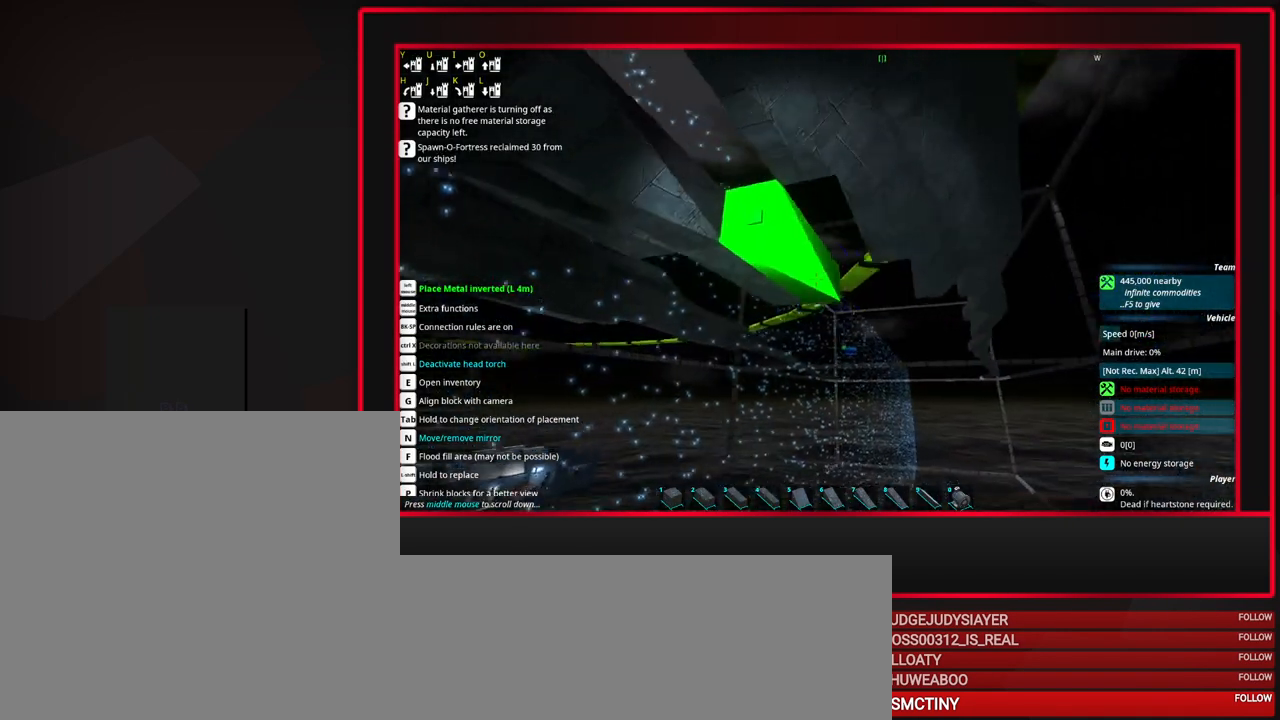
{"keys": [], "mouse": [], "events": [[83, "mouse_left", "down"], [217, "mouse_left", "up"]]}
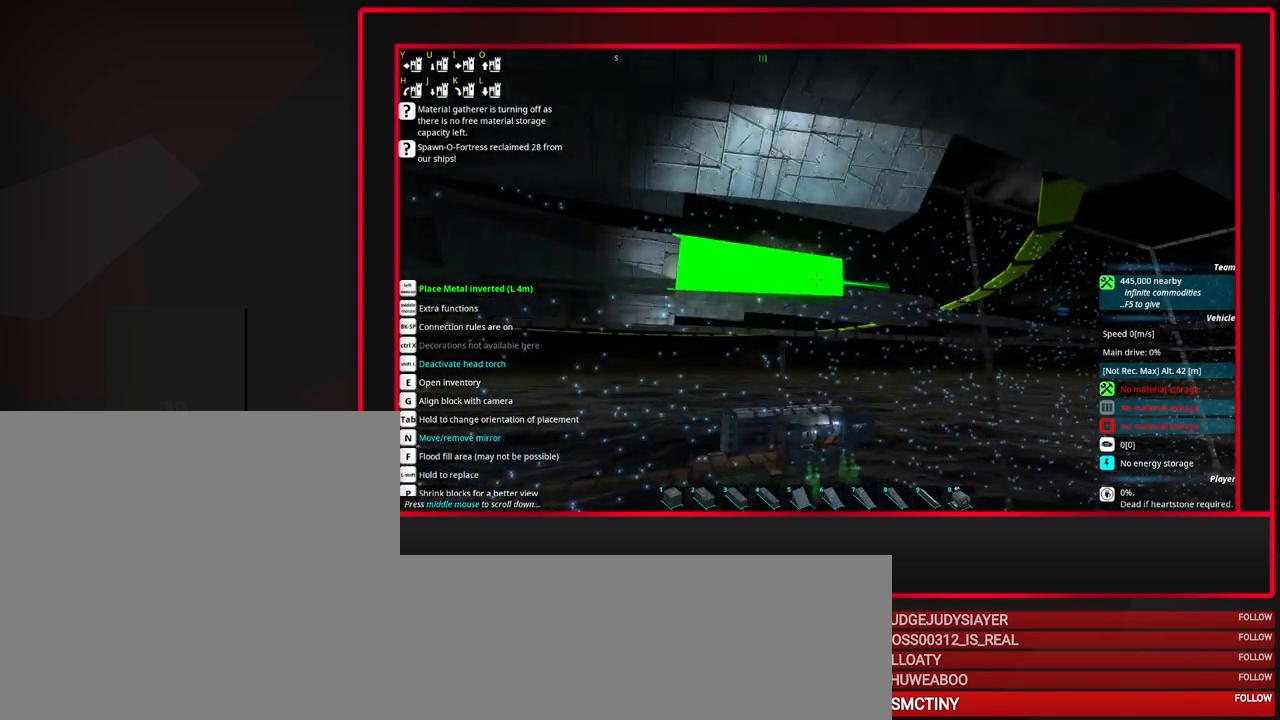
{"keys": [], "mouse": [], "events": [[50, "mouse_right", "down"], [150, "mouse_right", "up"]]}
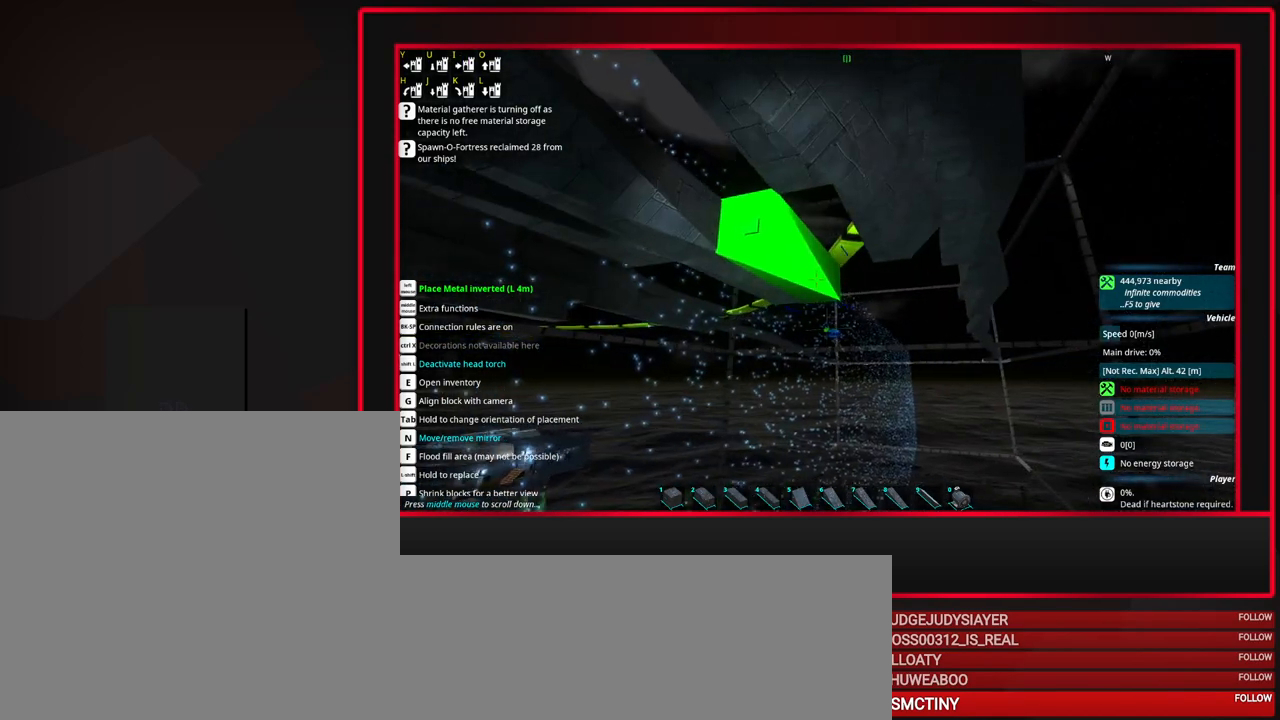
{"keys": [], "mouse": [], "events": []}
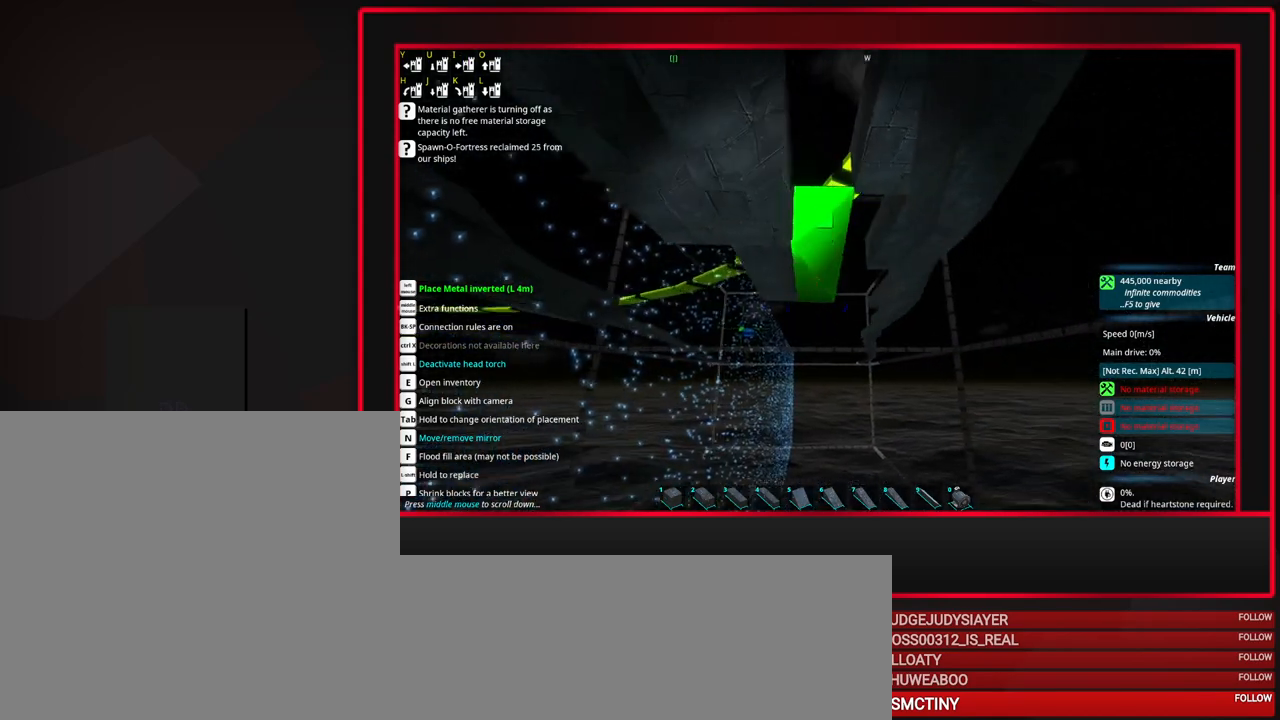
{"keys": [], "mouse": [], "events": []}
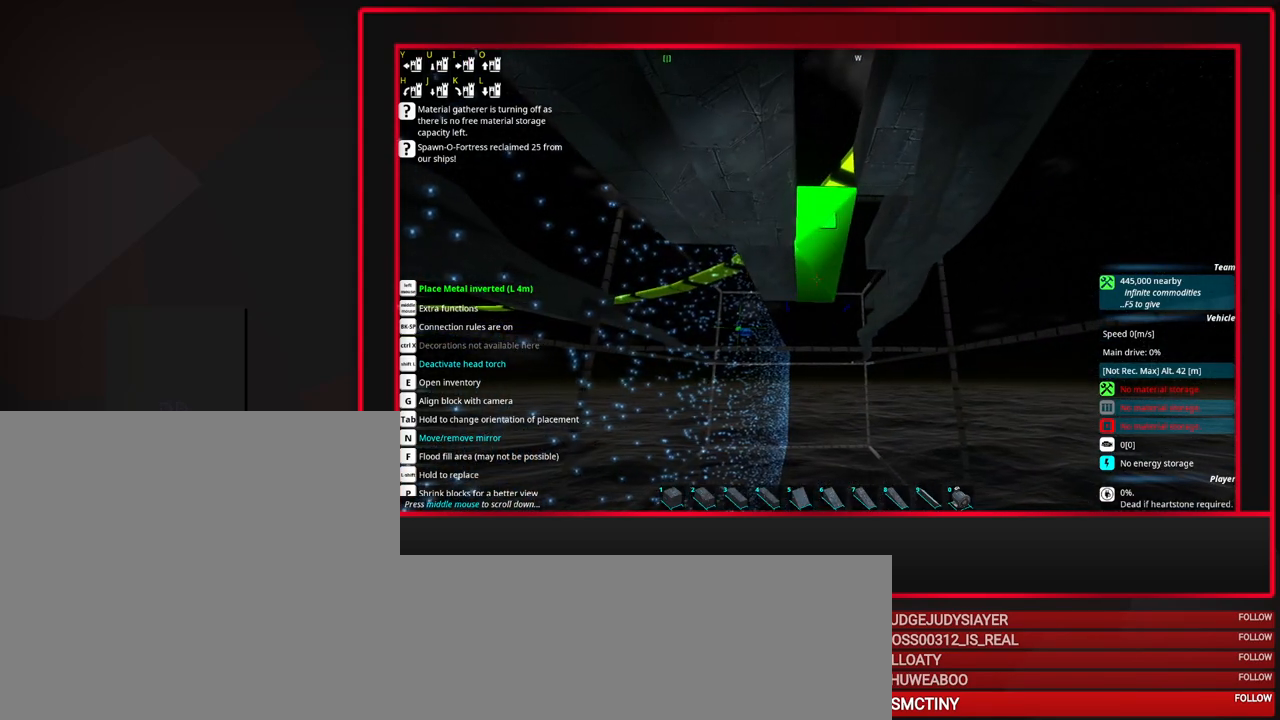
{"keys": [], "mouse": [], "events": []}
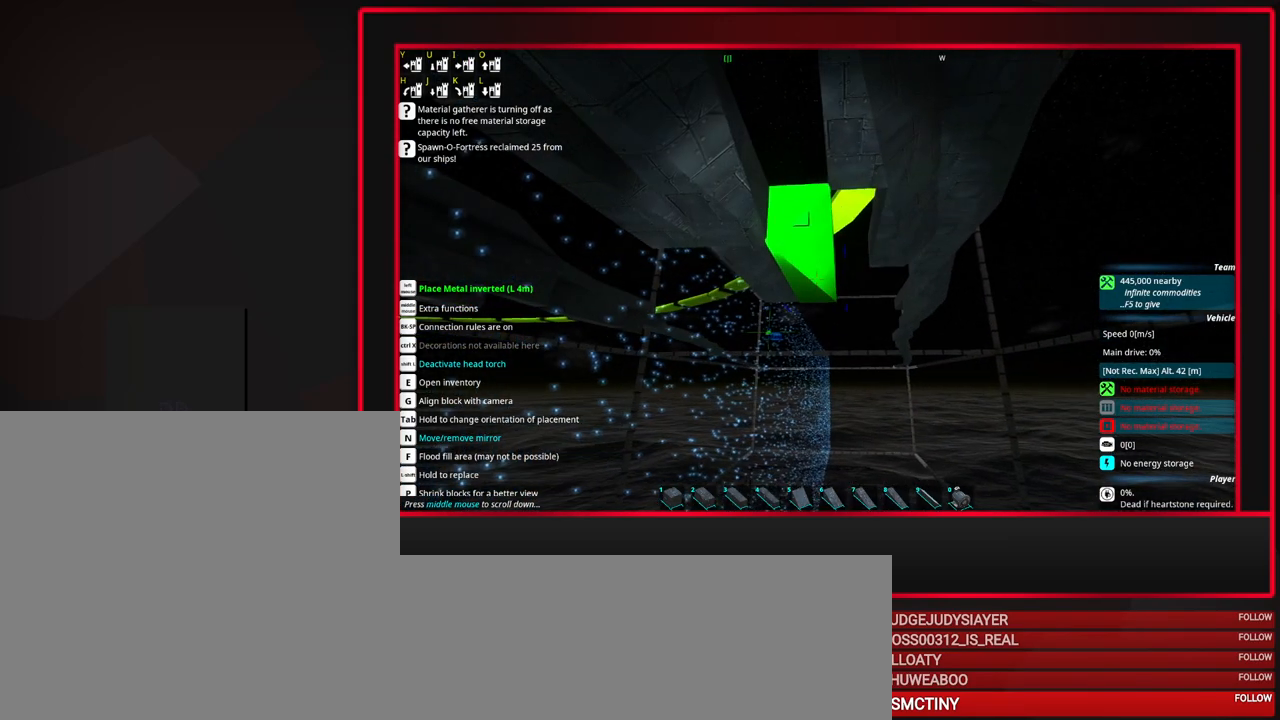
{"keys": [], "mouse": ["right"], "events": [[483, "mouse_right", "down"]]}
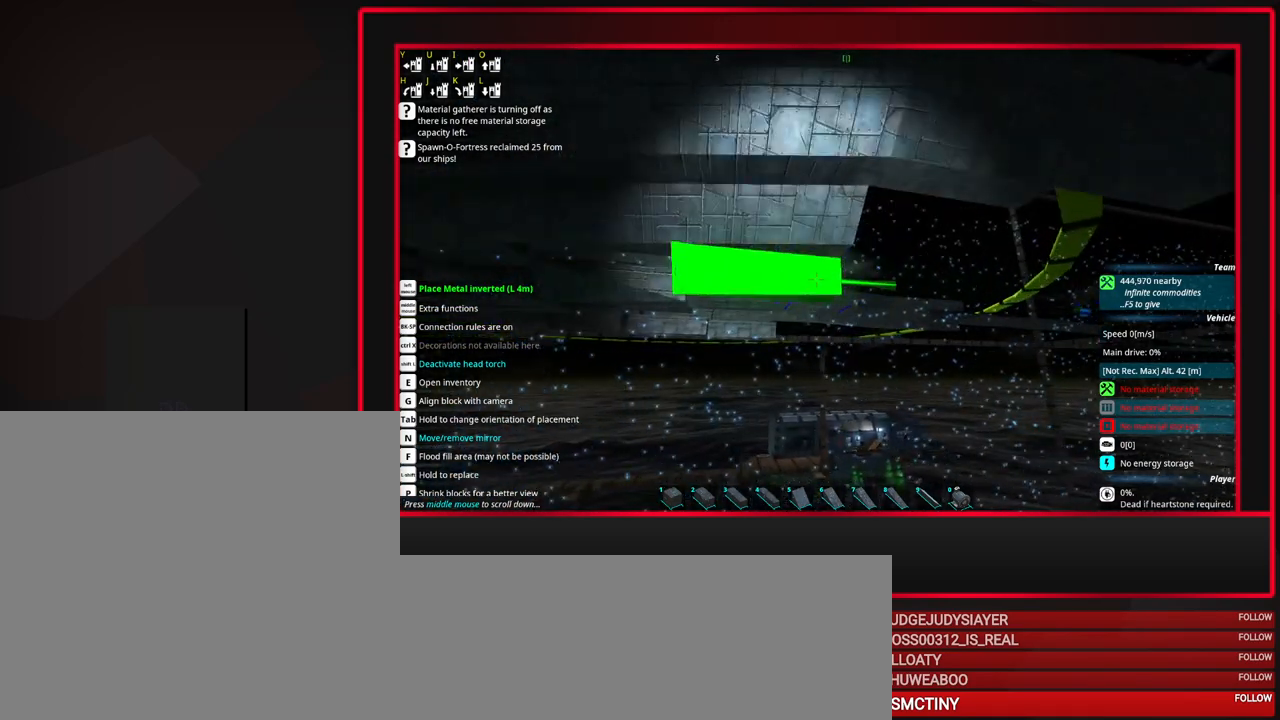
{"keys": [], "mouse": [], "events": [[83, "mouse_right", "up"], [217, "e", "down"], [317, "e", "up"]]}
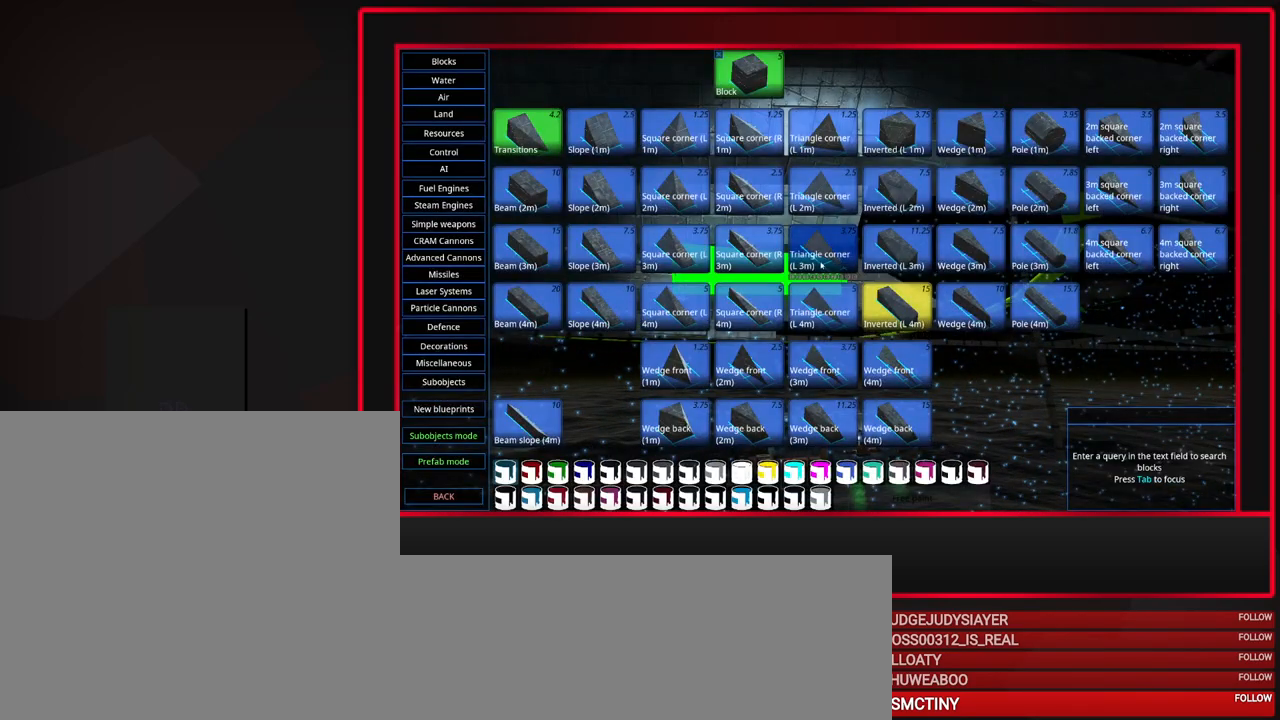
{"keys": [], "mouse": [], "events": []}
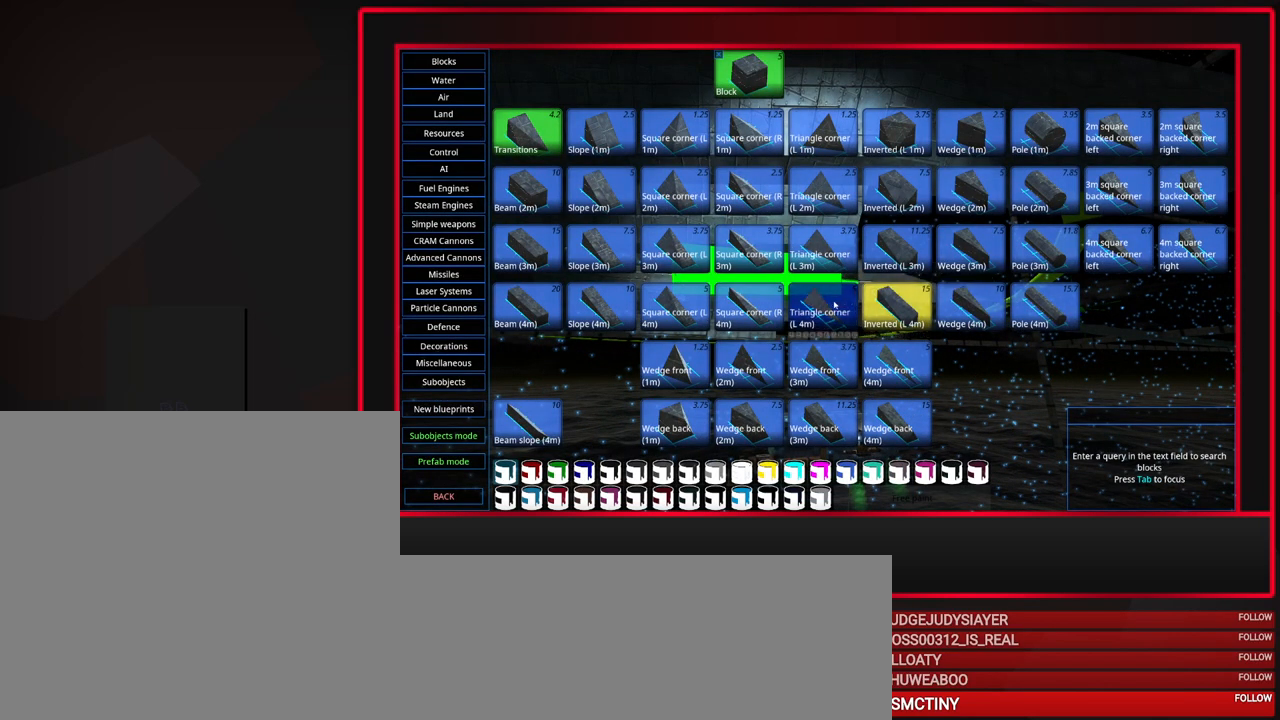
{"keys": [], "mouse": [], "events": [[17, "mouse_left", "down"], [67, "mouse_left", "up"]]}
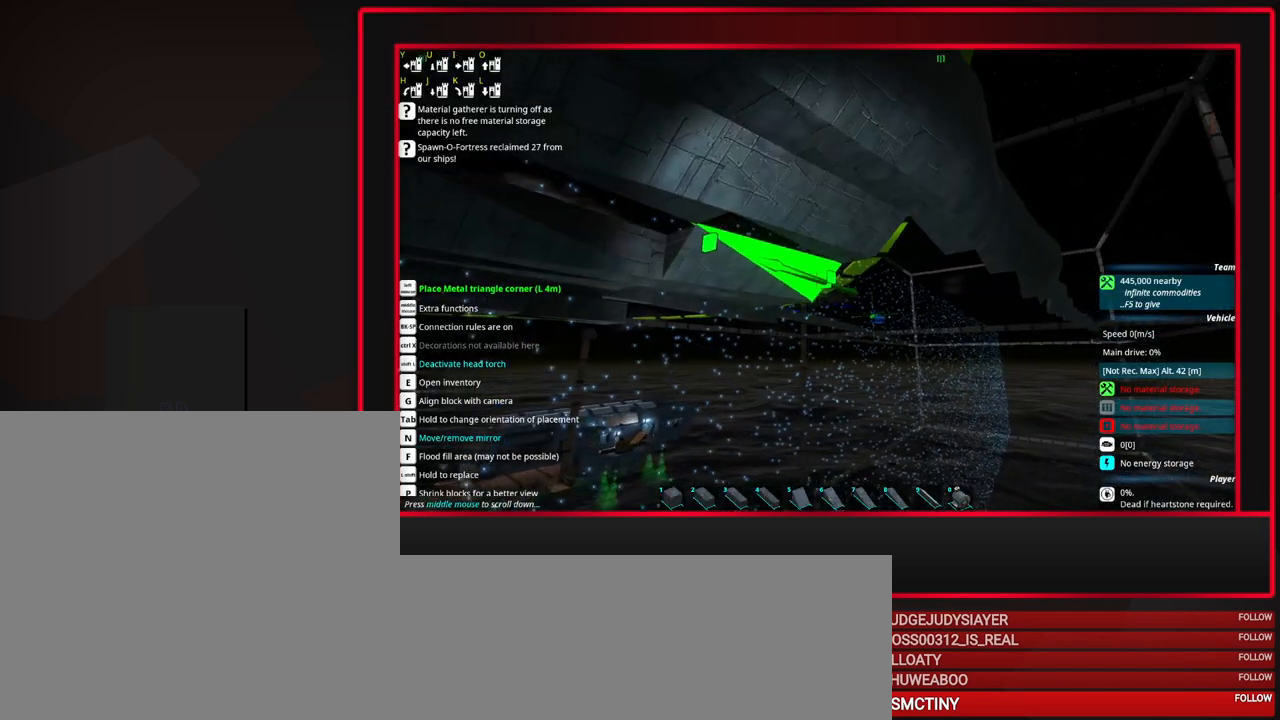
{"keys": [], "mouse": ["right"], "events": [[33, "mouse_right", "down"], [133, "mouse_right", "up"], [233, "a", "down"], [317, "a", "up"], [500, "mouse_right", "down"]]}
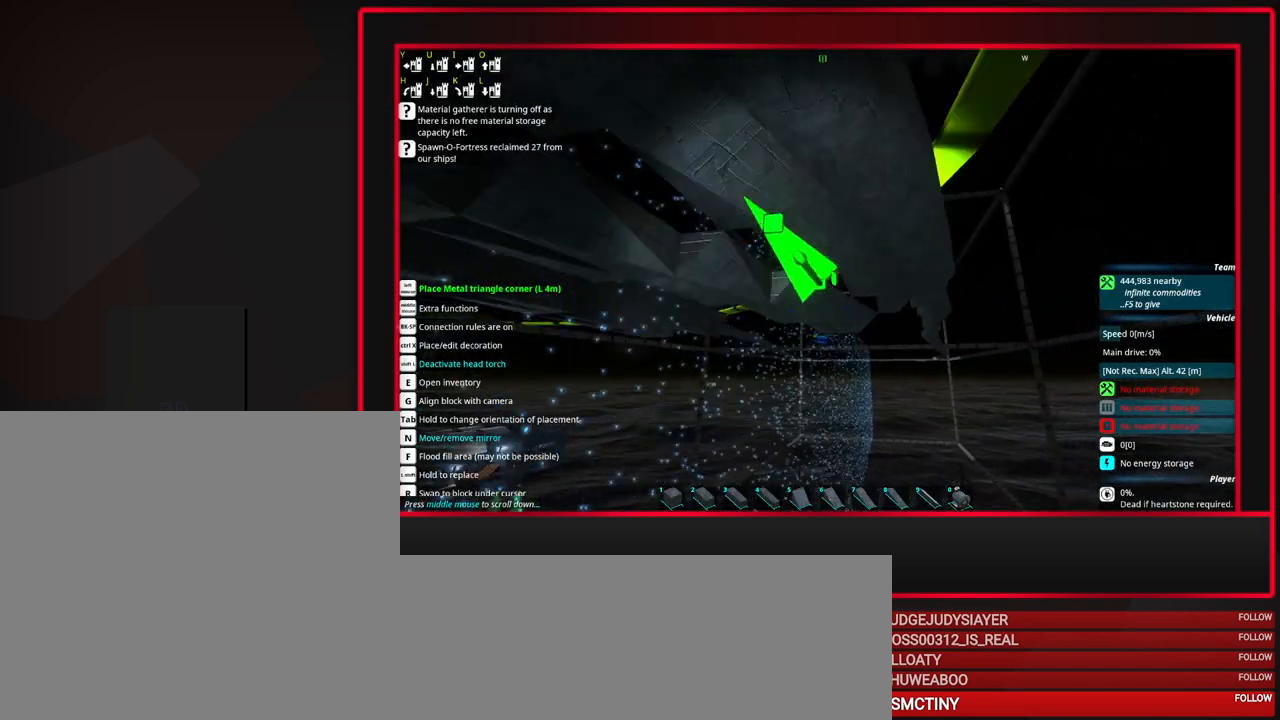
{"keys": [], "mouse": ["right"], "events": [[100, "mouse_right", "up"], [183, "a", "down"], [233, "a", "up"], [433, "mouse_right", "down"]]}
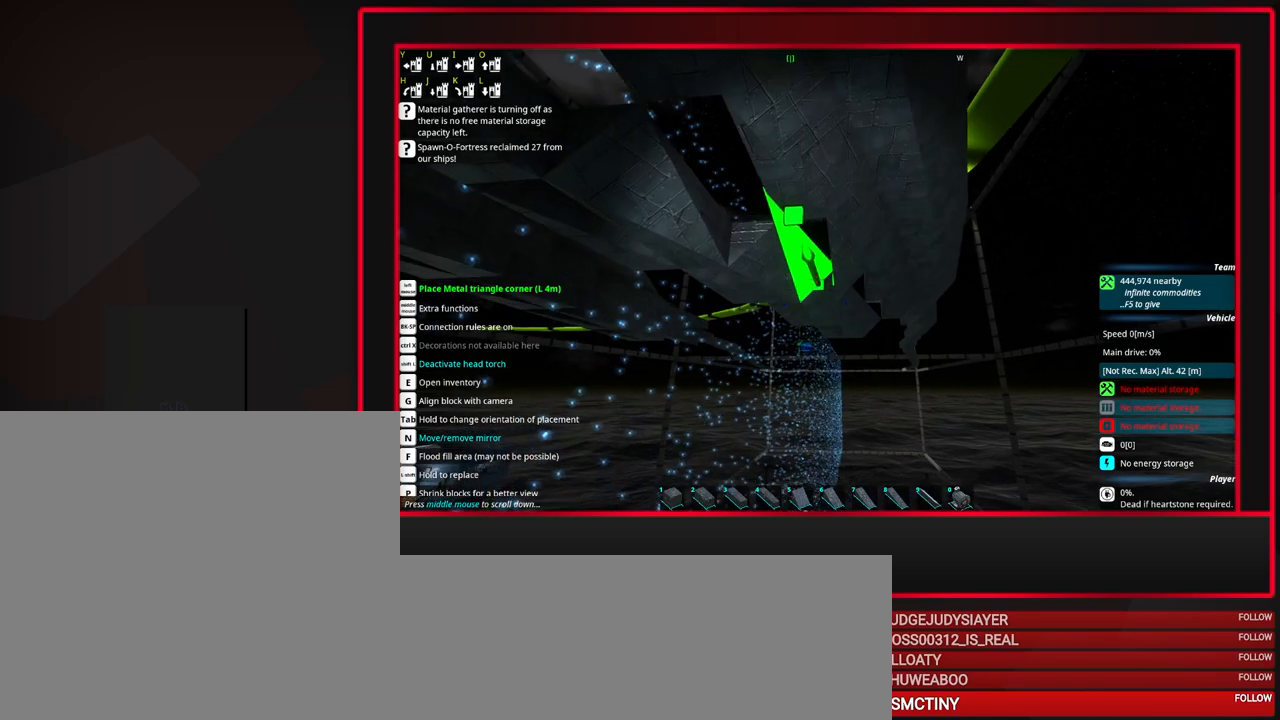
{"keys": [], "mouse": [], "events": [[17, "mouse_right", "up"]]}
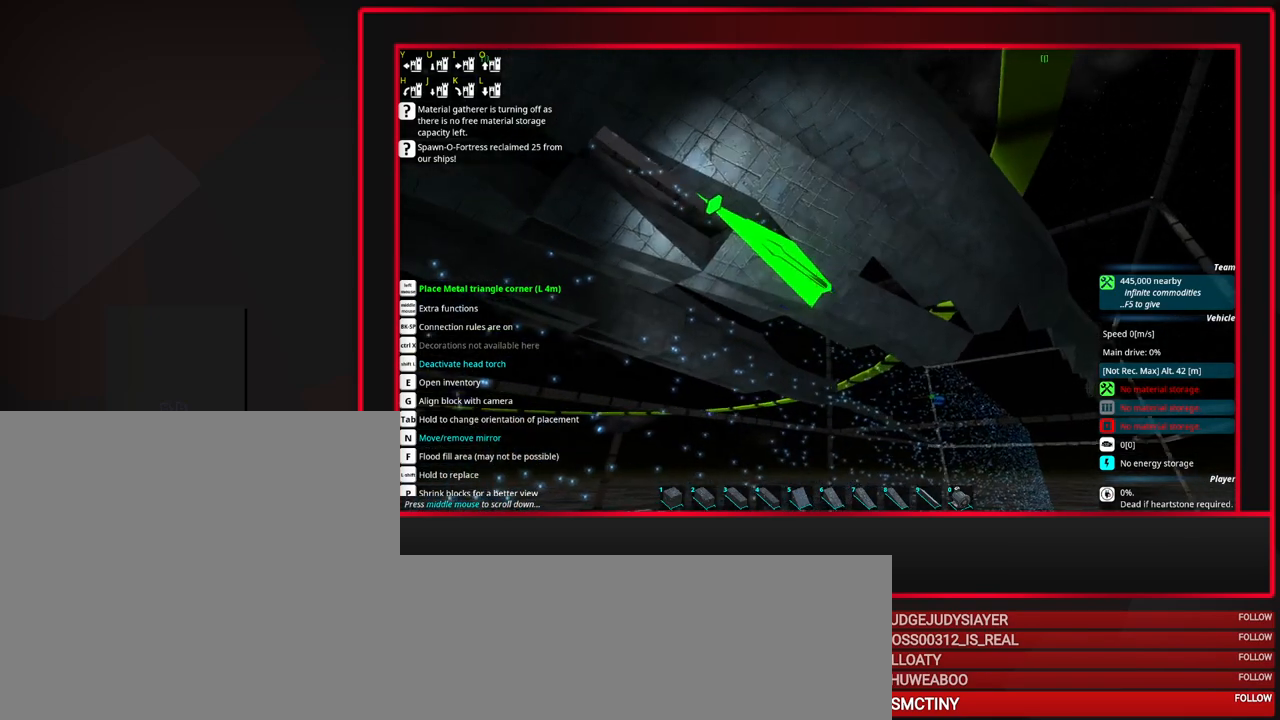
{"keys": [], "mouse": [], "events": [[217, "d", "down"], [267, "d", "up"]]}
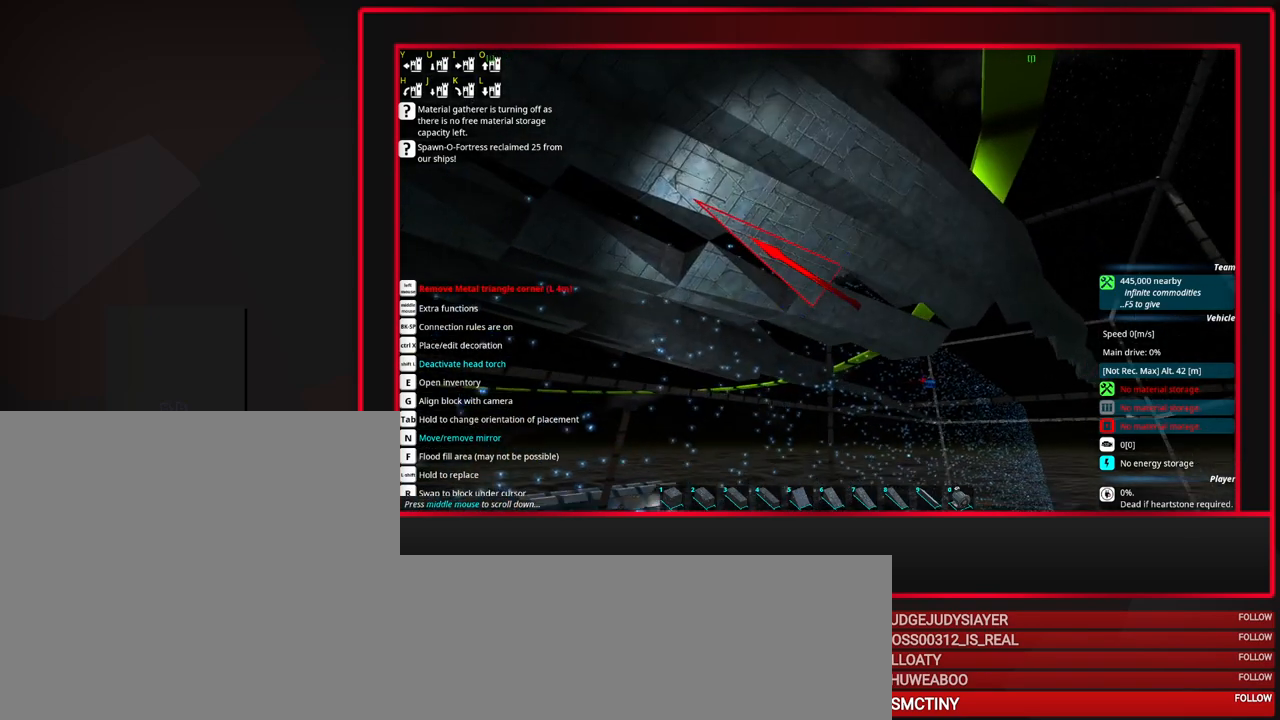
{"keys": [], "mouse": [], "events": []}
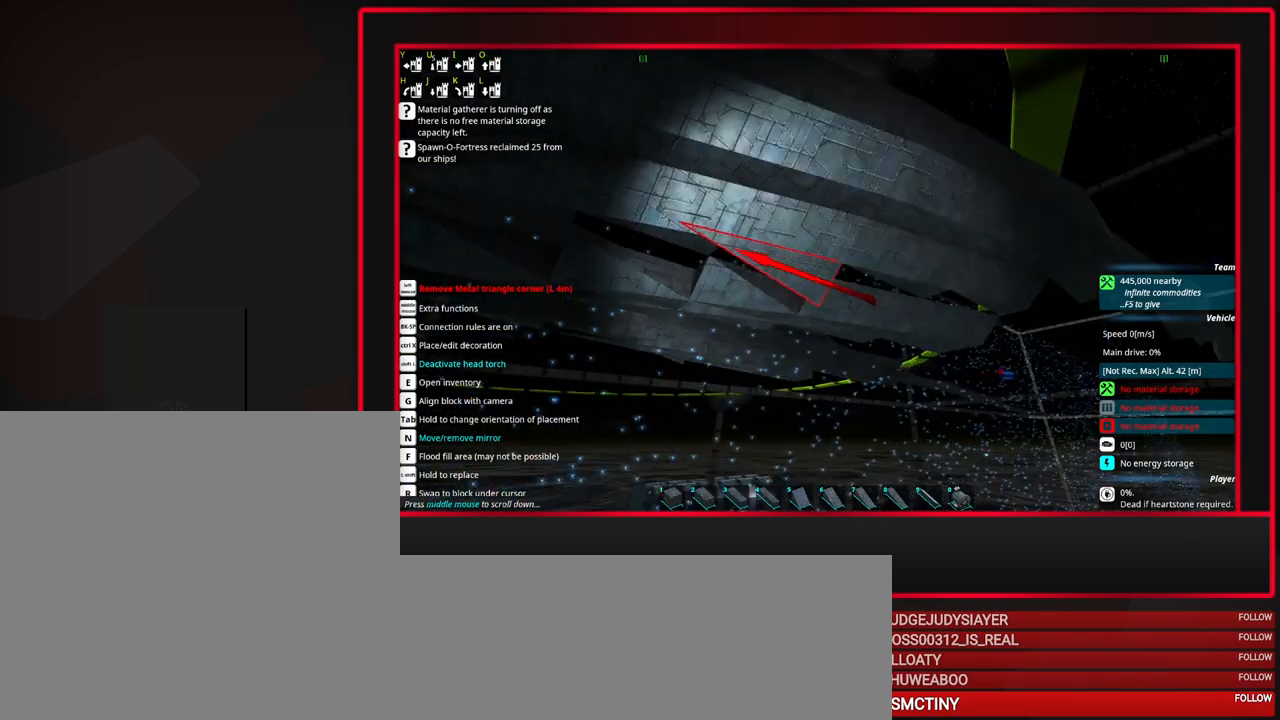
{"keys": [], "mouse": [], "events": [[167, "mouse_left", "down"], [250, "mouse_left", "up"]]}
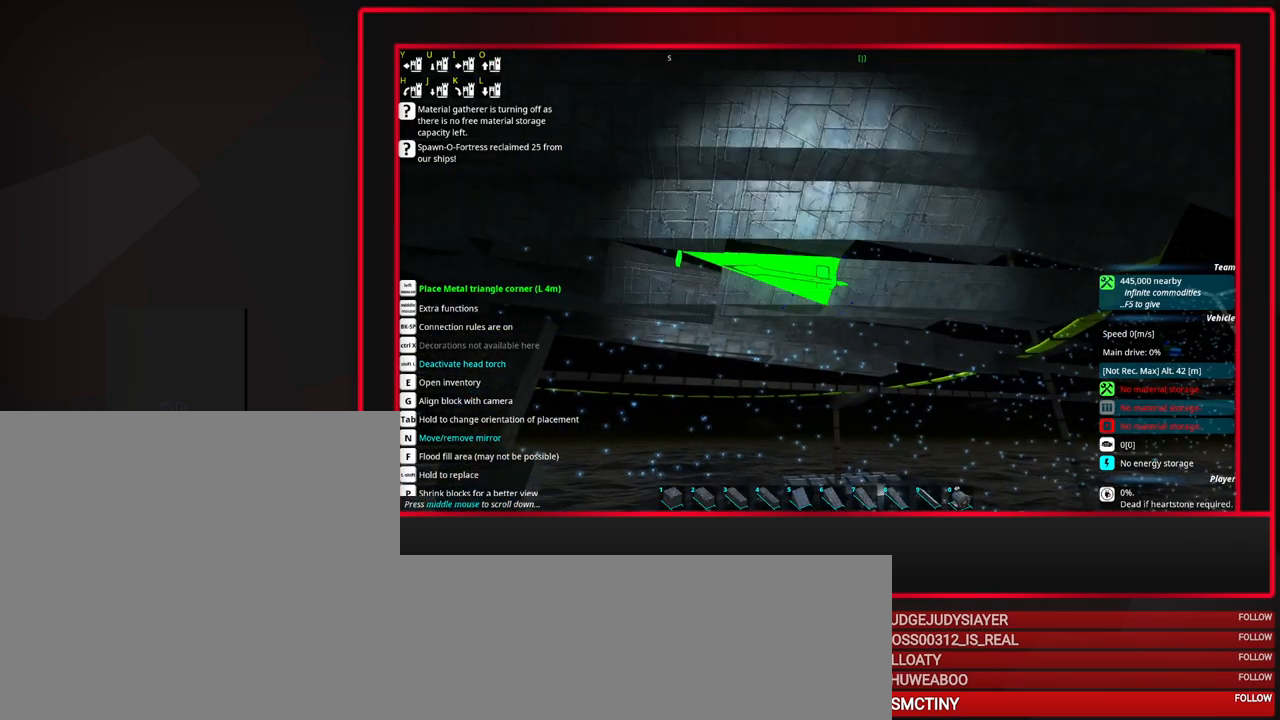
{"keys": [], "mouse": [], "events": [[33, "e", "down"], [133, "e", "up"]]}
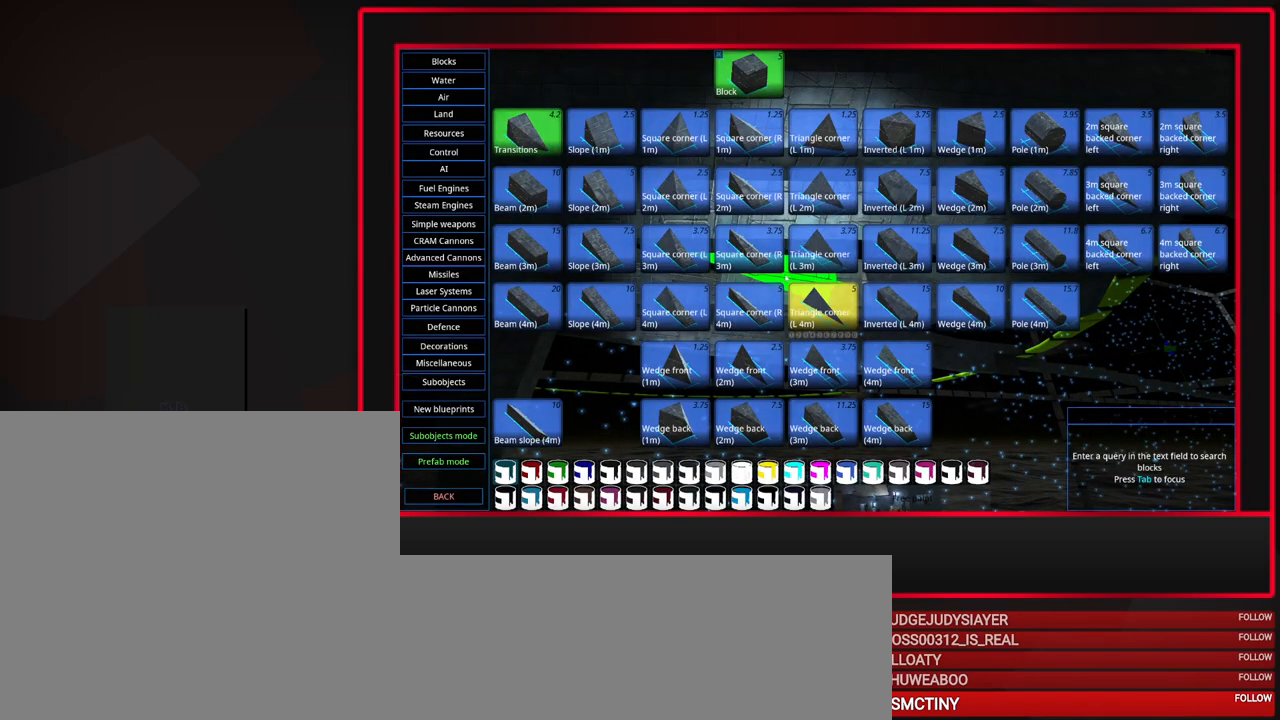
{"keys": [], "mouse": [], "events": [[333, "mouse_left", "down"], [383, "mouse_left", "up"]]}
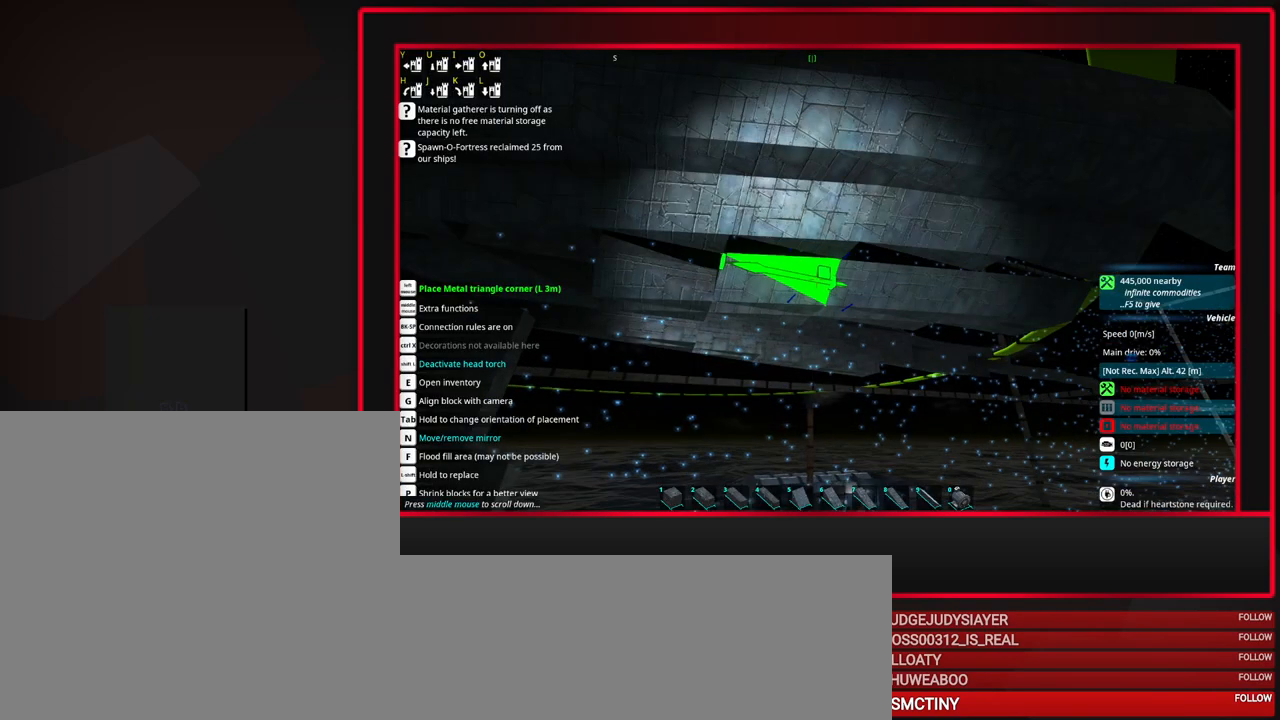
{"keys": [], "mouse": [], "events": [[400, "mouse_right", "down"], [500, "mouse_right", "up"]]}
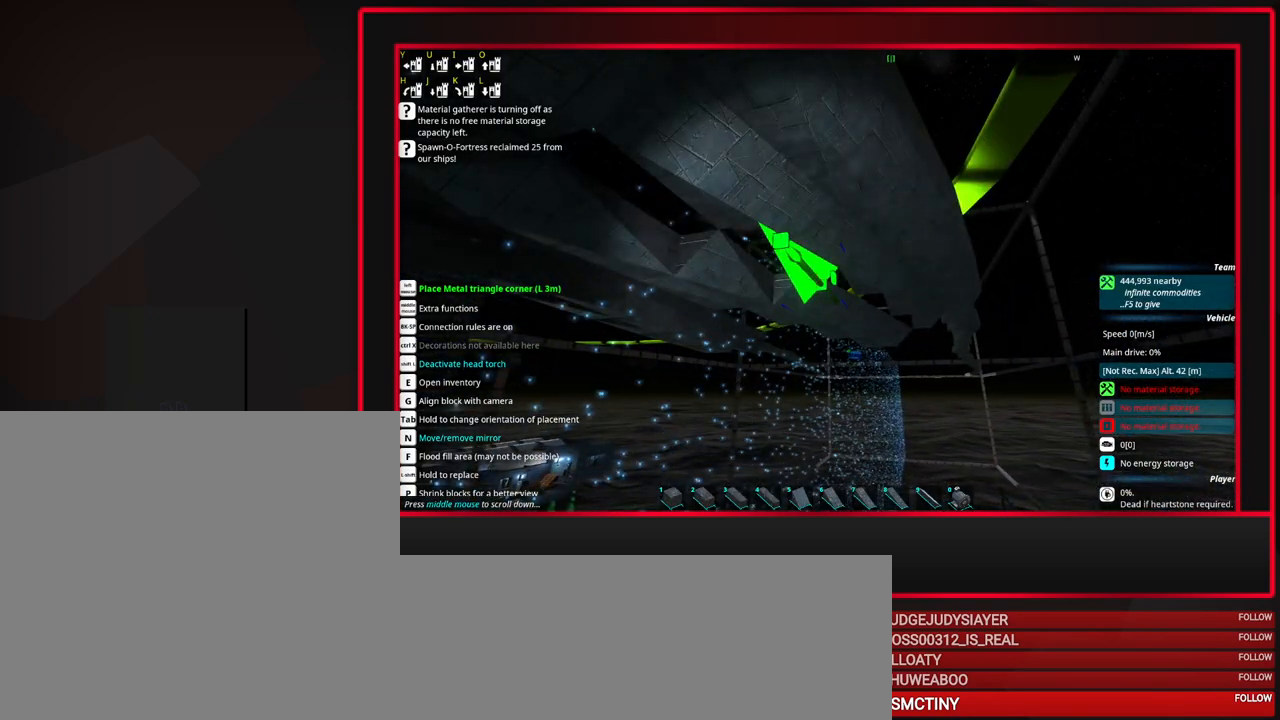
{"keys": [], "mouse": ["right"], "events": [[133, "a", "down"], [217, "a", "up"], [450, "mouse_right", "down"]]}
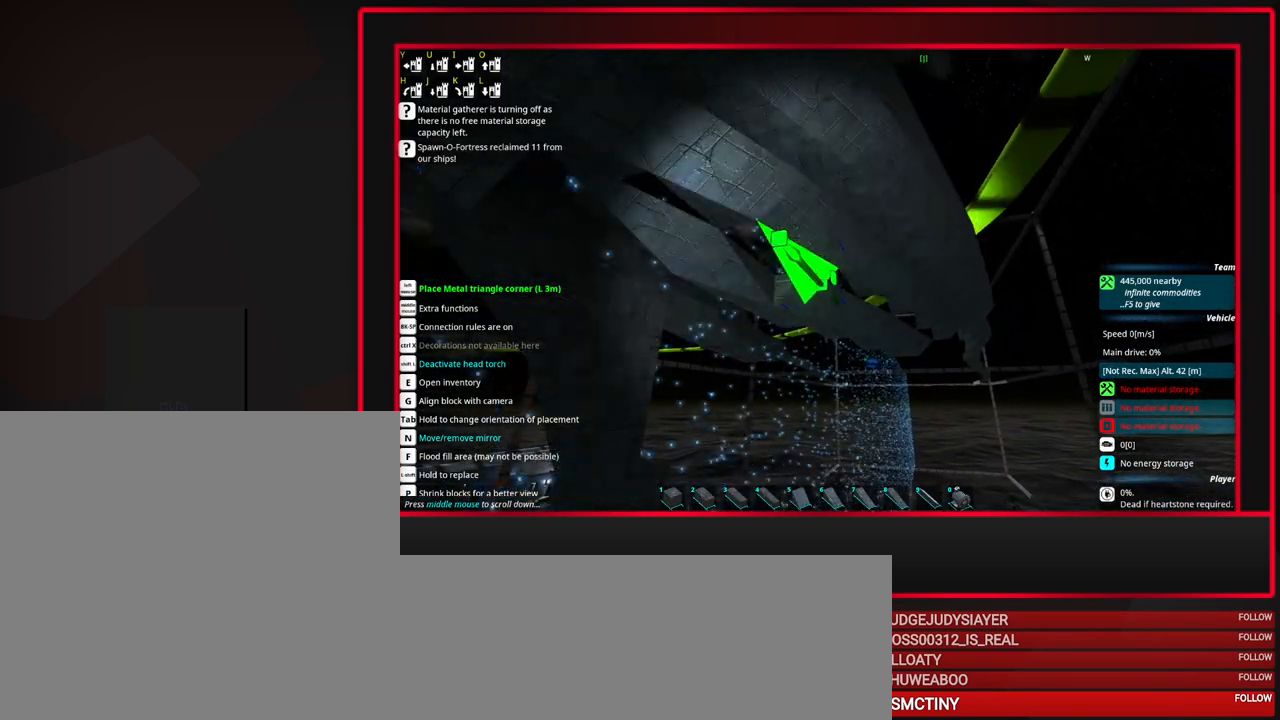
{"keys": [], "mouse": [], "events": [[50, "mouse_right", "up"], [150, "a", "down"], [233, "a", "up"]]}
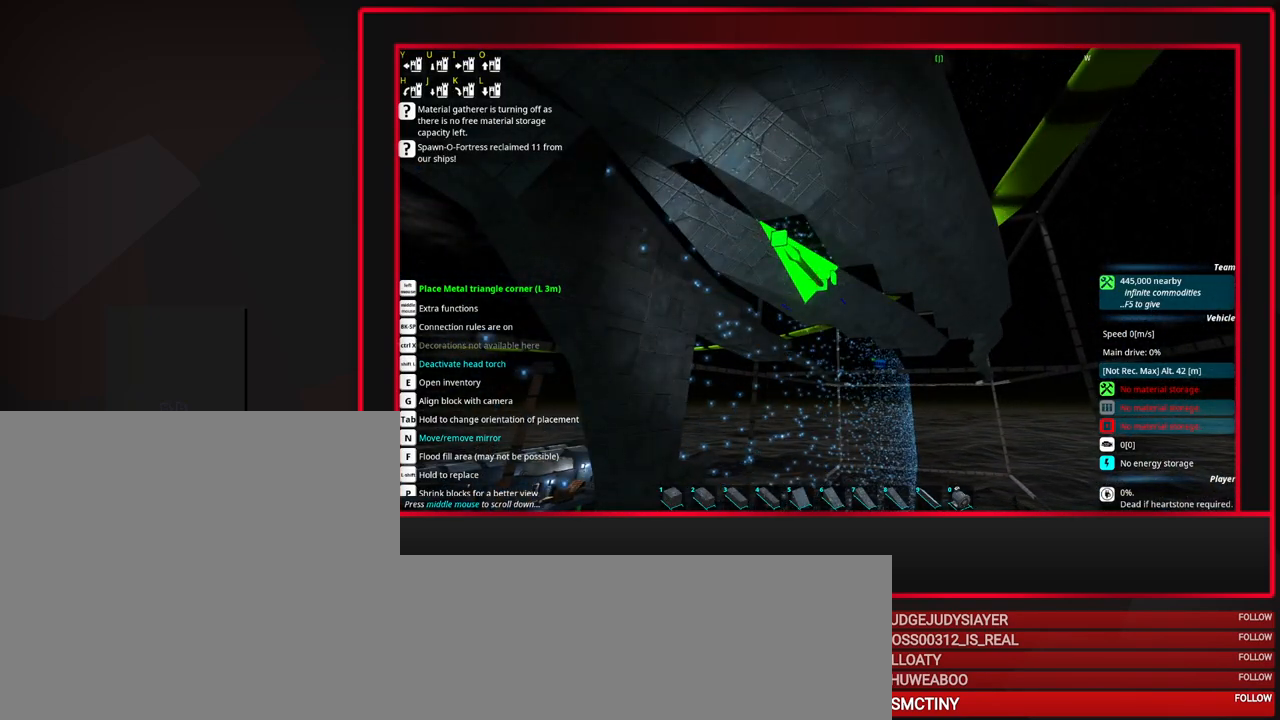
{"keys": [], "mouse": [], "events": [[250, "mouse_right", "down"], [350, "mouse_right", "up"]]}
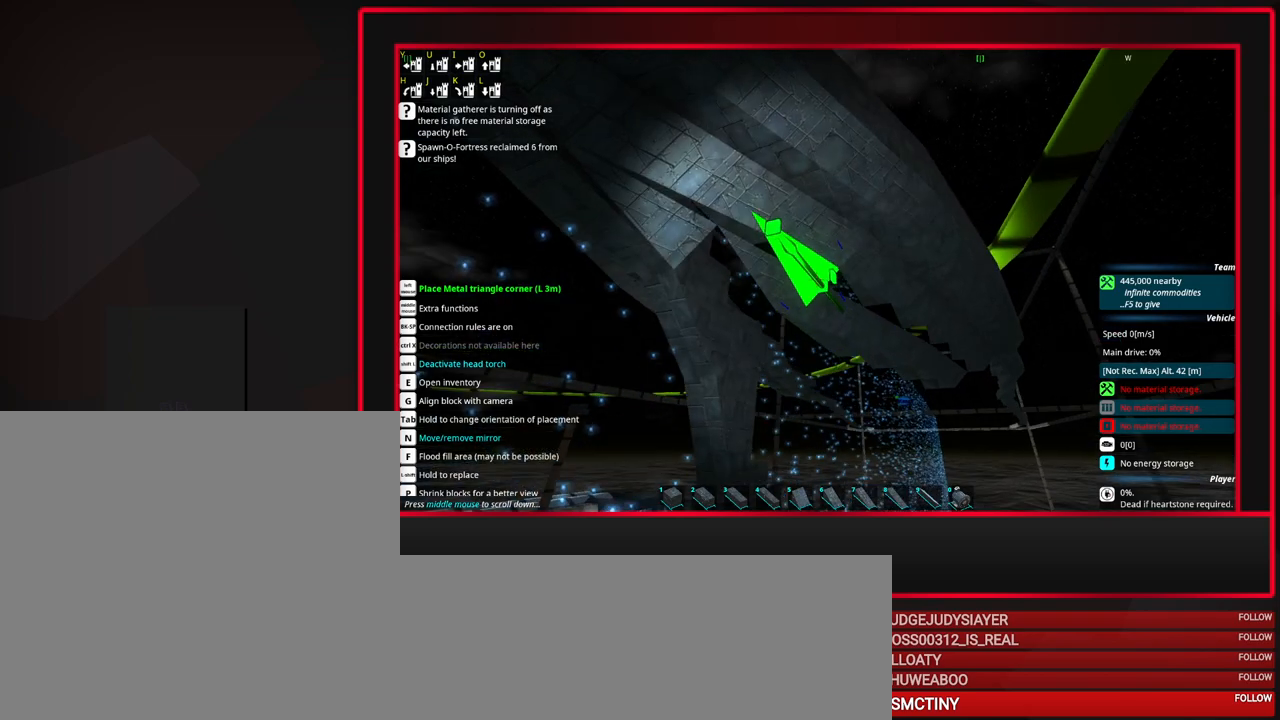
{"keys": [], "mouse": [], "events": []}